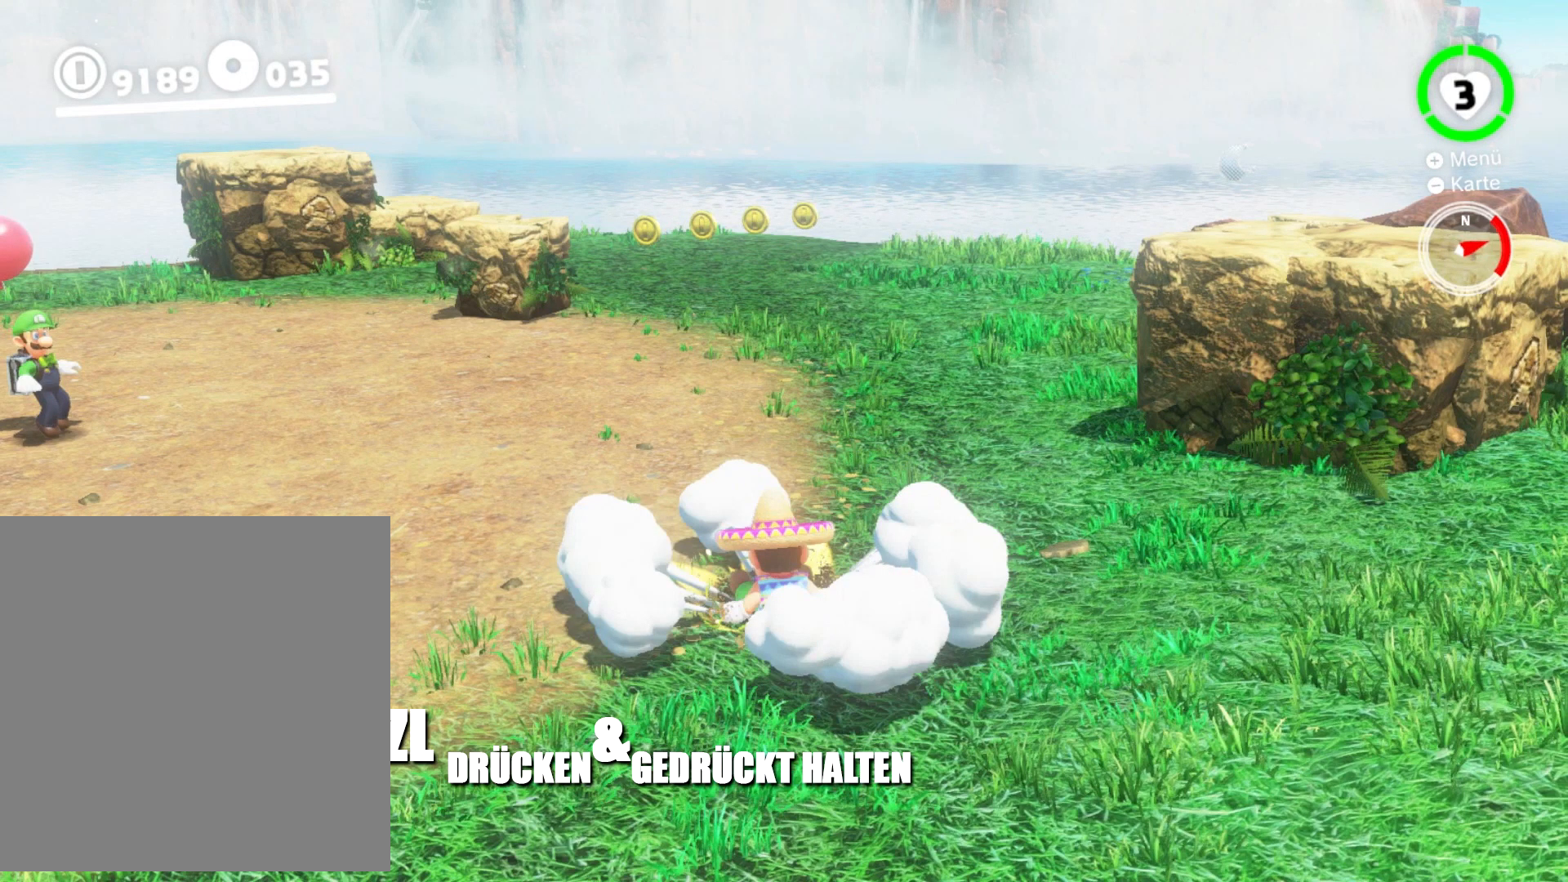
Gameplay with a controller (Nintendo layout); each line is a JSON object with the inputs held at the frame after it. "events" lists button and stick changes between this image and that frame as [ms after this image, input, new state], when the widget could be followed in between. Not read: L3 R3 left_stick right_stick.
{"buttons": ["L2"], "events": []}
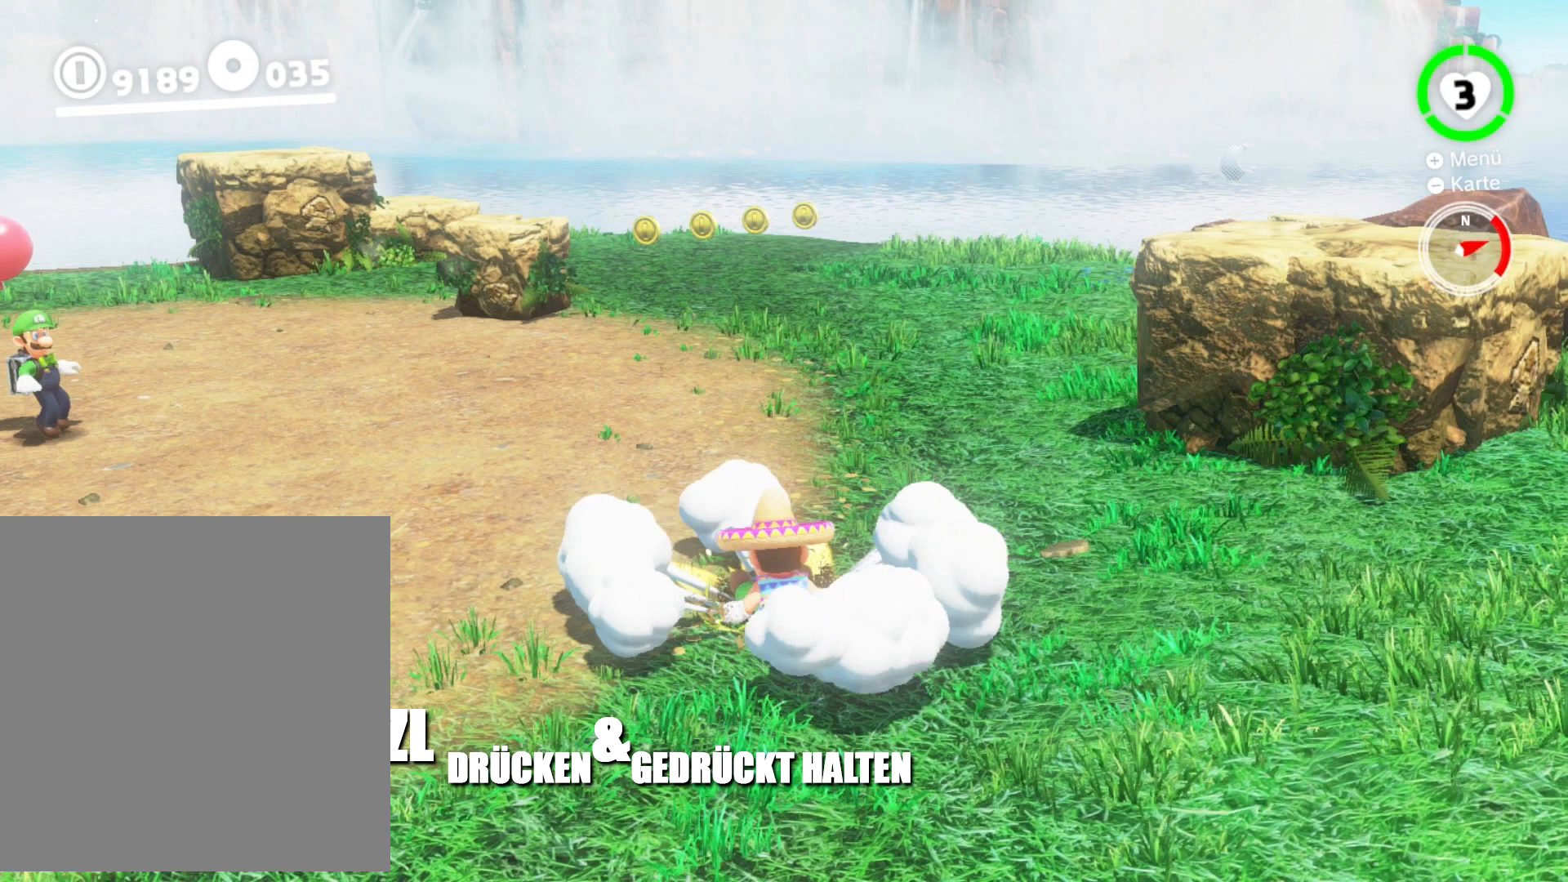
{"buttons": ["L2"], "events": []}
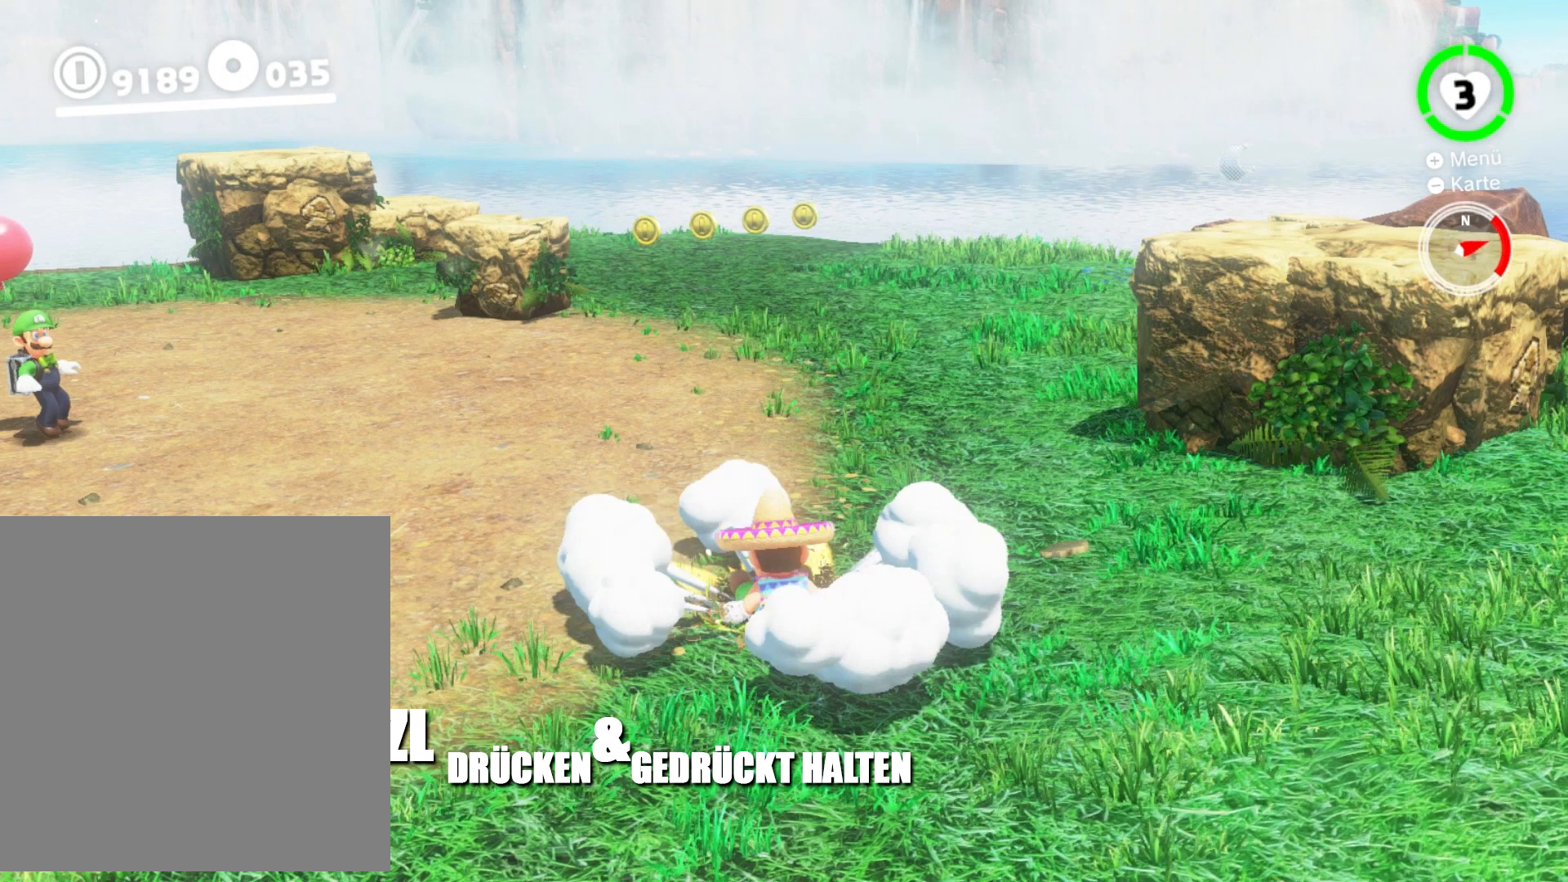
{"buttons": ["L2"], "events": []}
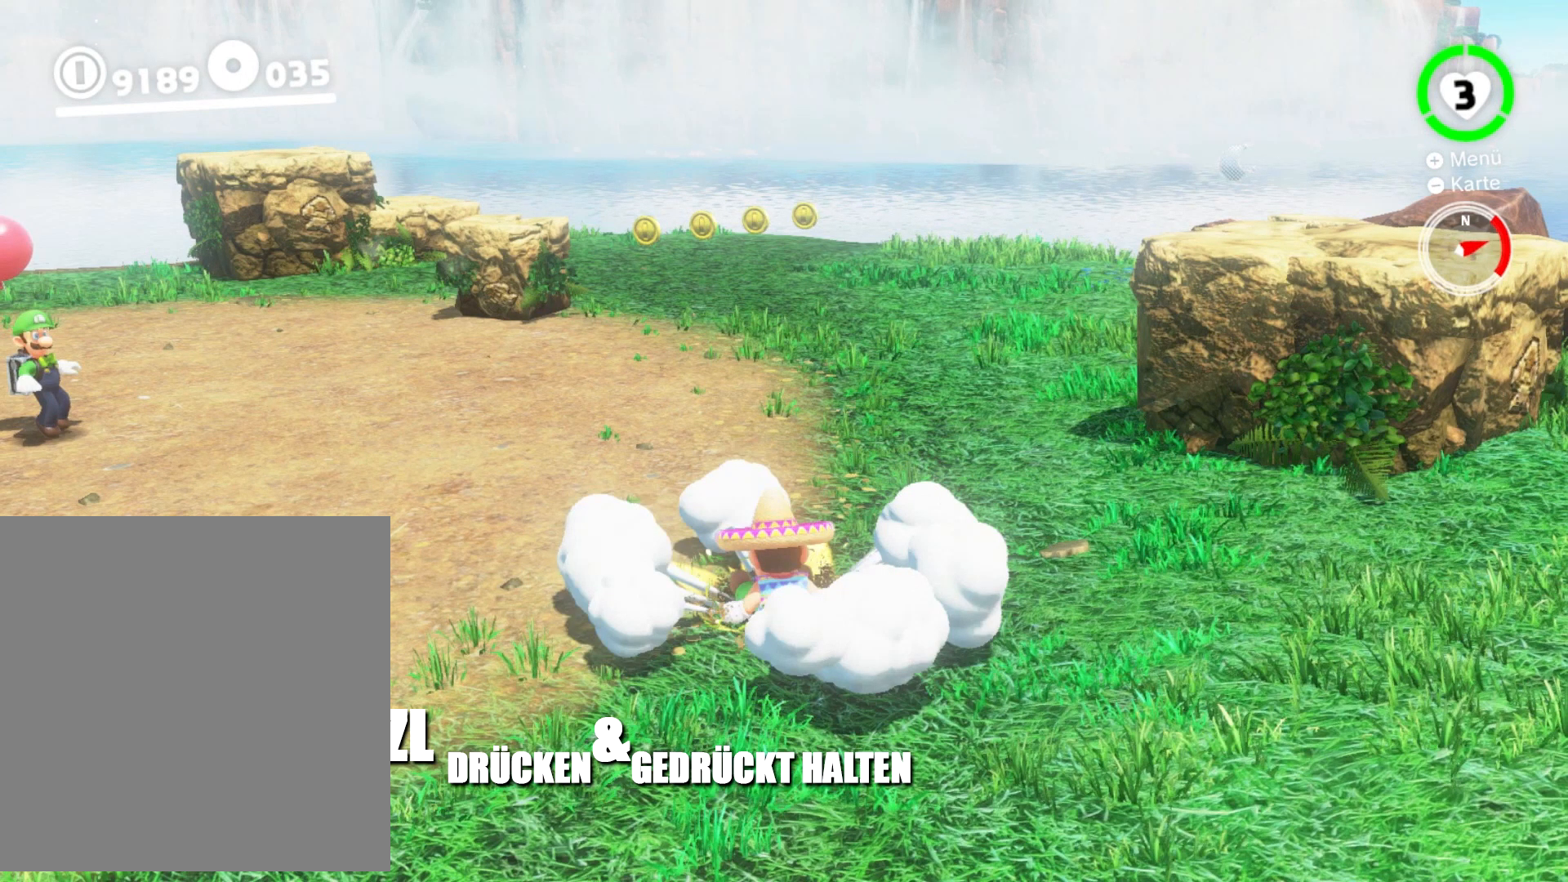
{"buttons": ["L2"], "events": []}
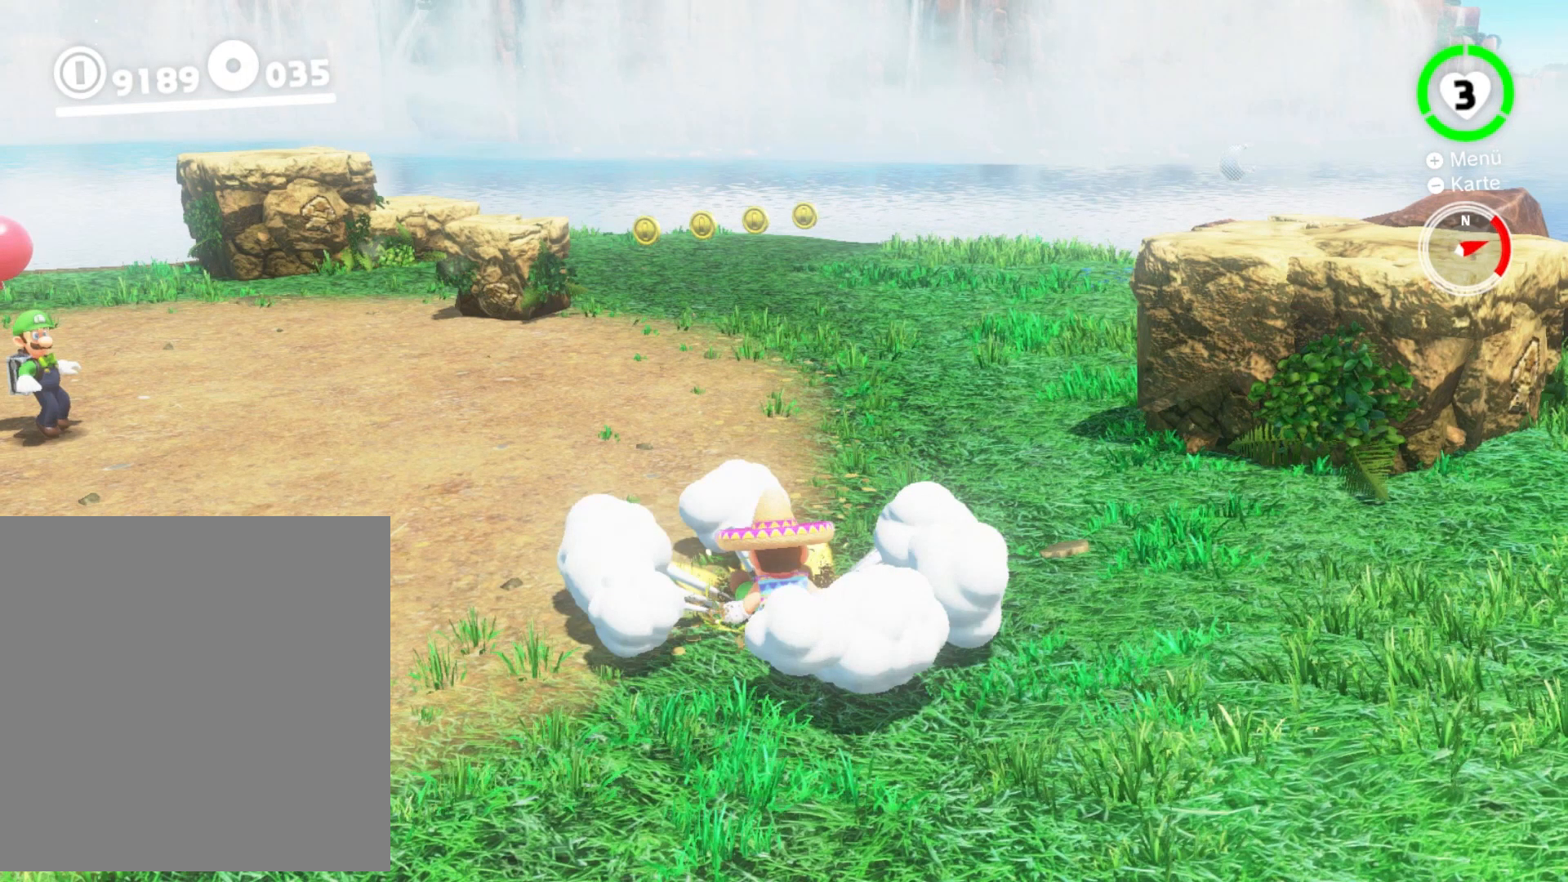
{"buttons": ["L2"], "events": []}
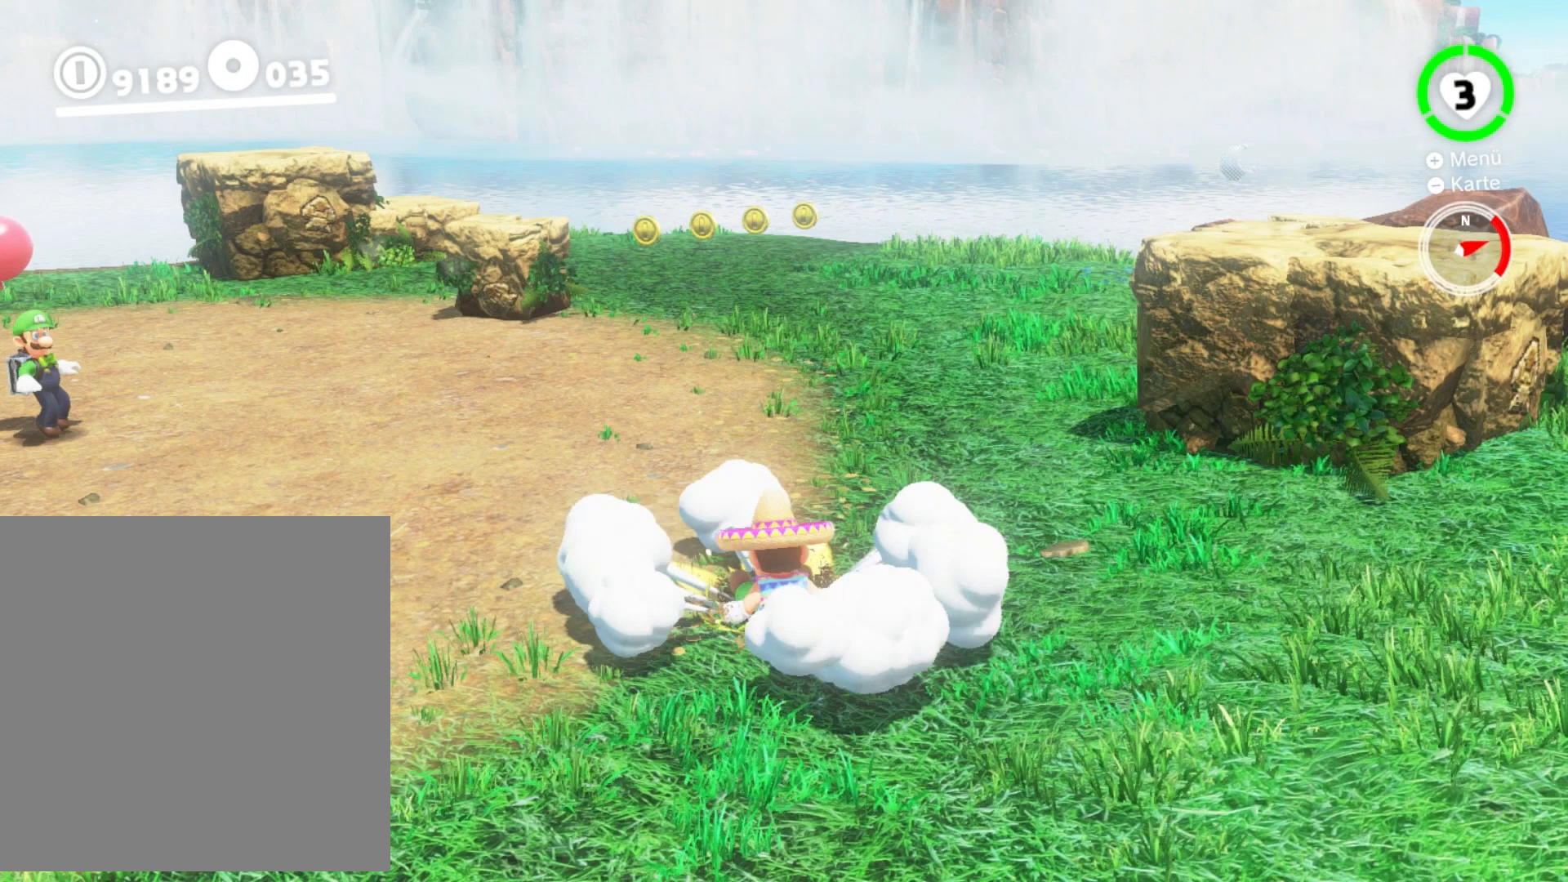
{"buttons": ["L2"], "events": []}
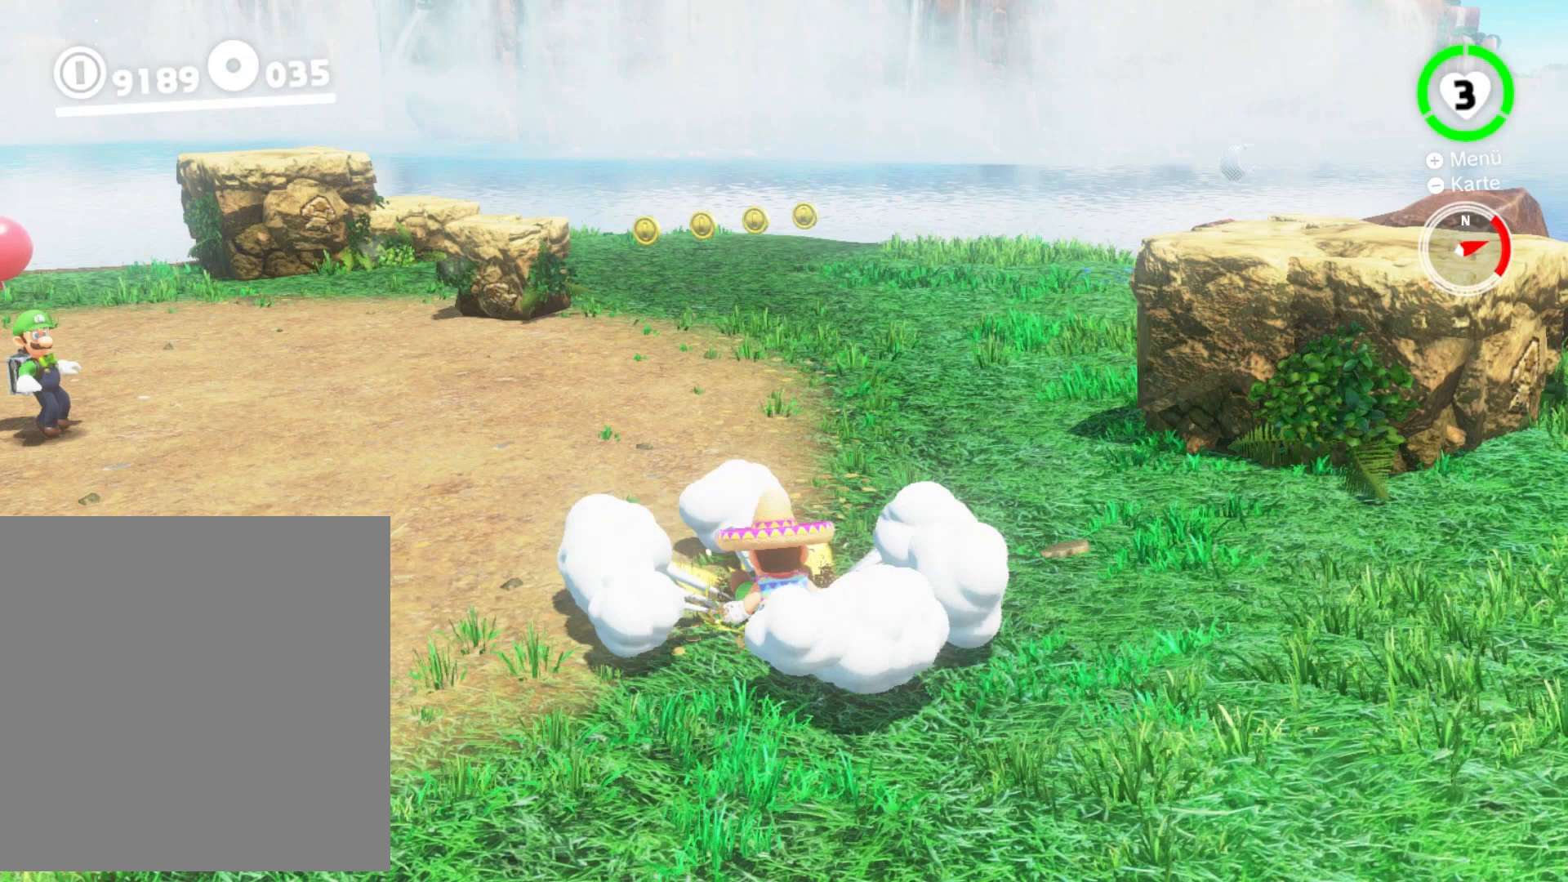
{"buttons": ["L2"], "events": []}
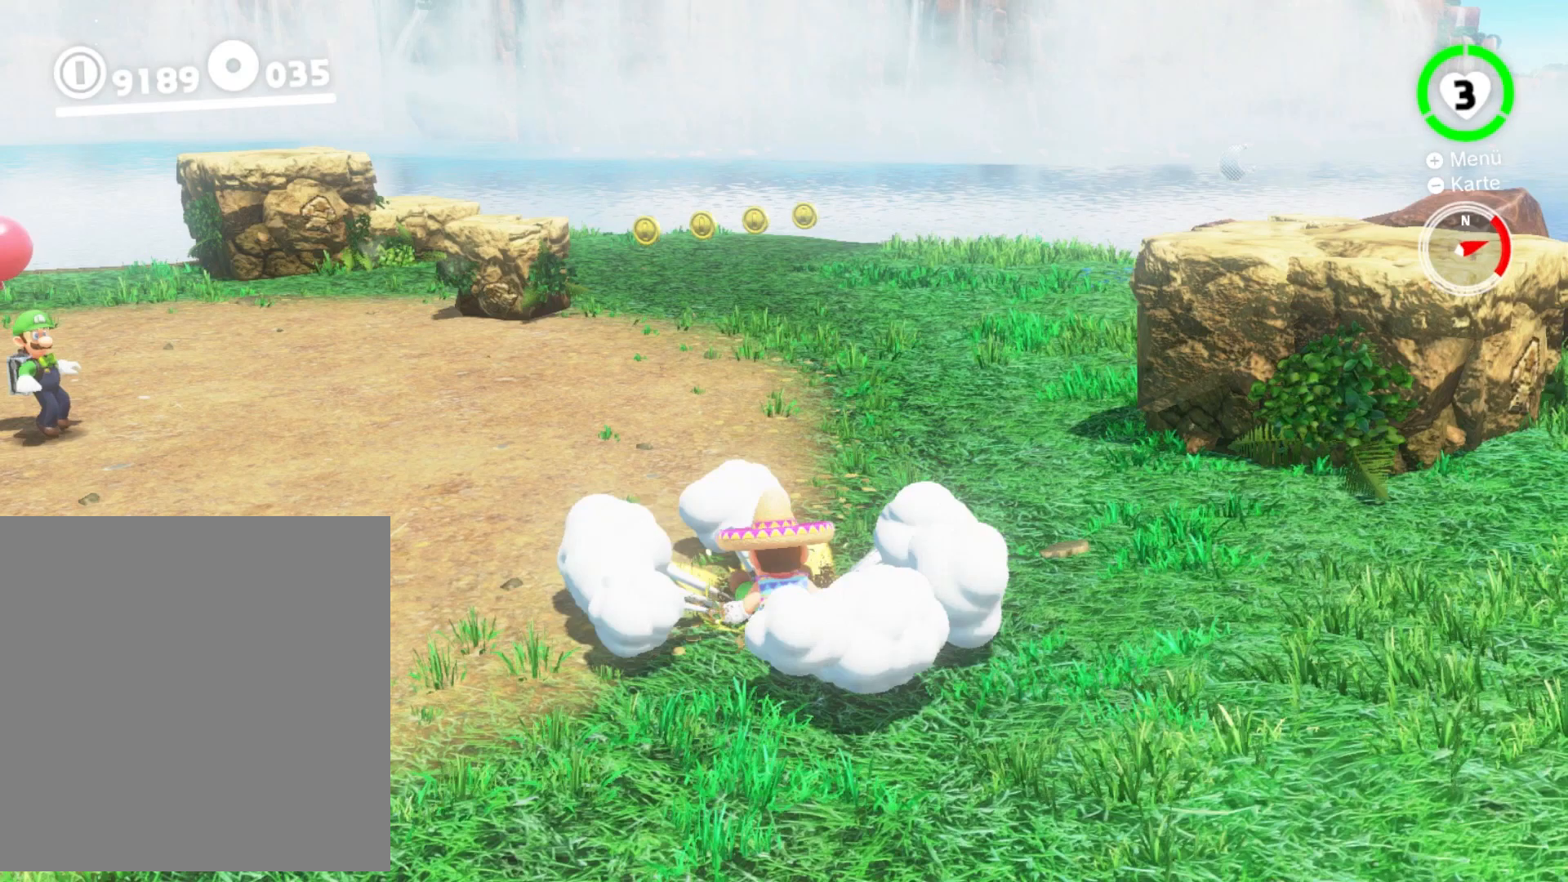
{"buttons": ["L2"], "events": []}
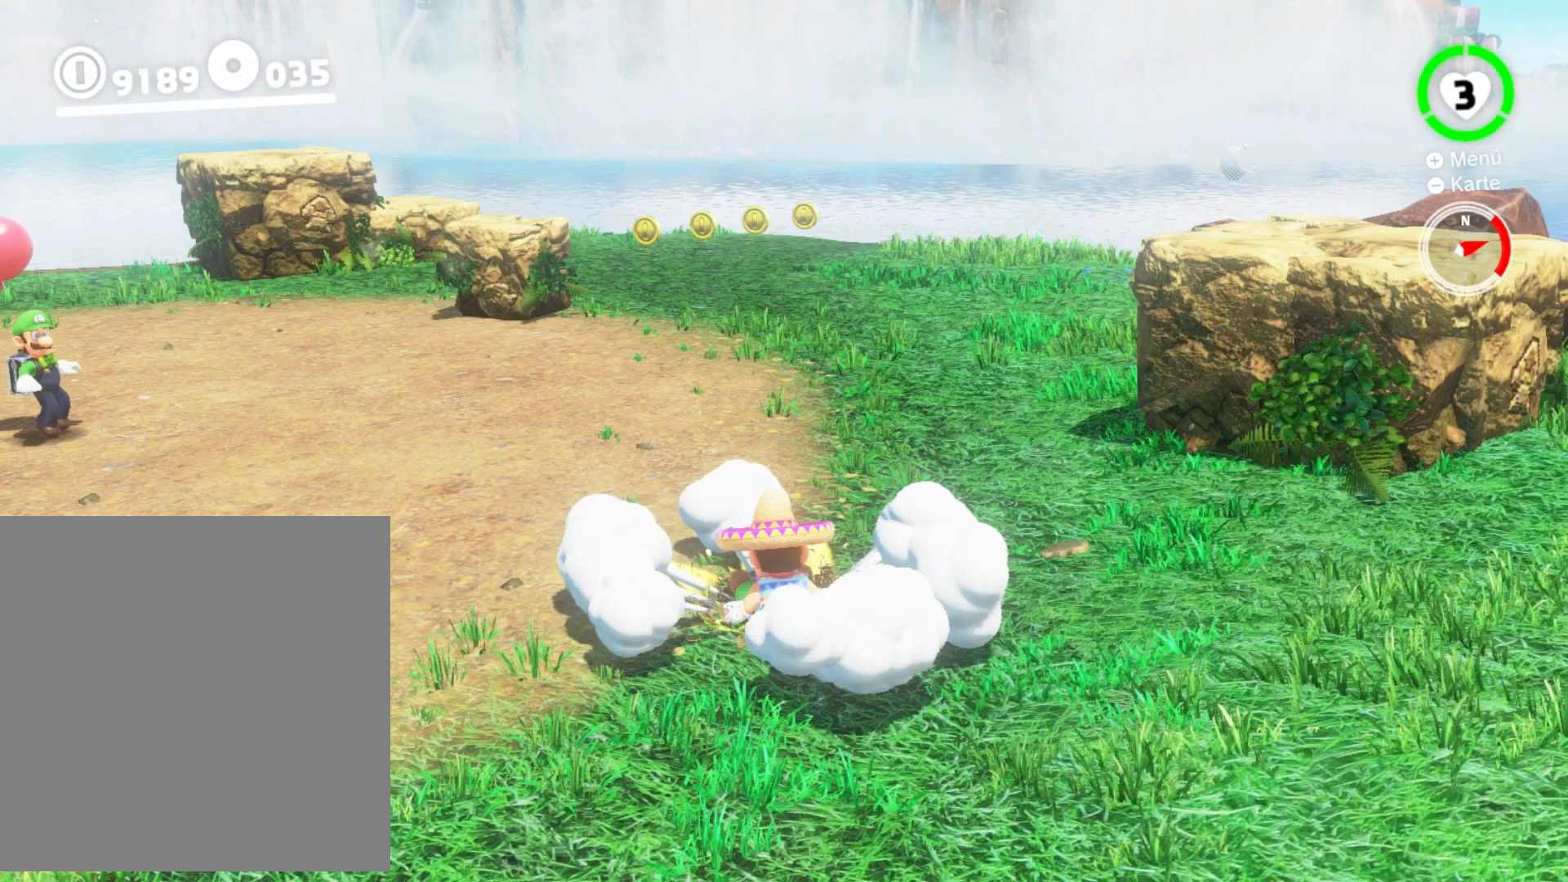
{"buttons": ["L2"], "events": []}
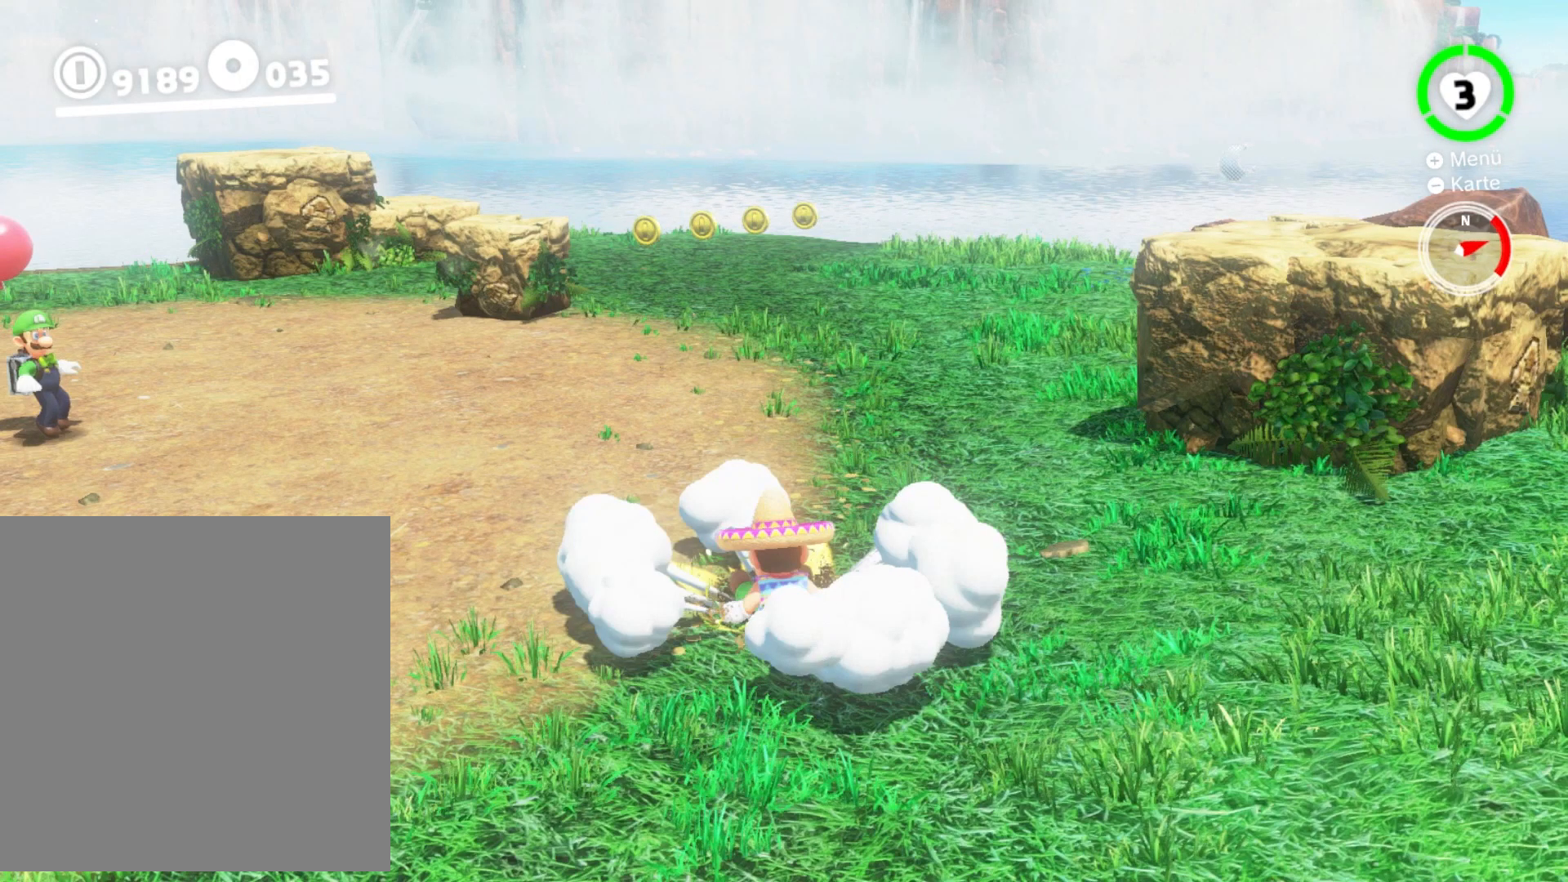
{"buttons": ["L2"], "events": []}
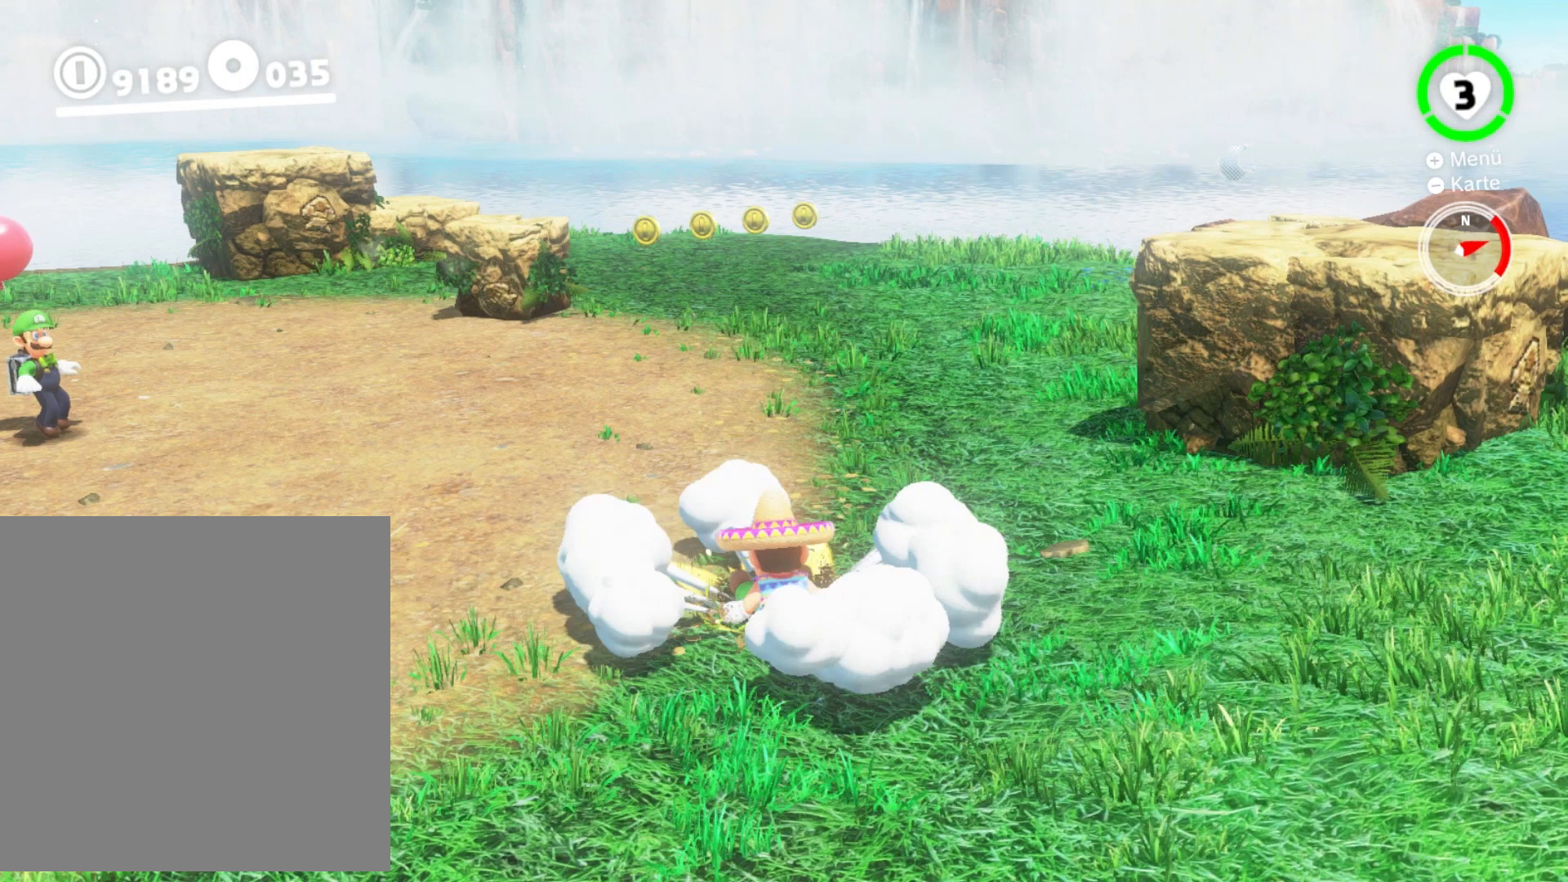
{"buttons": ["L2"], "events": []}
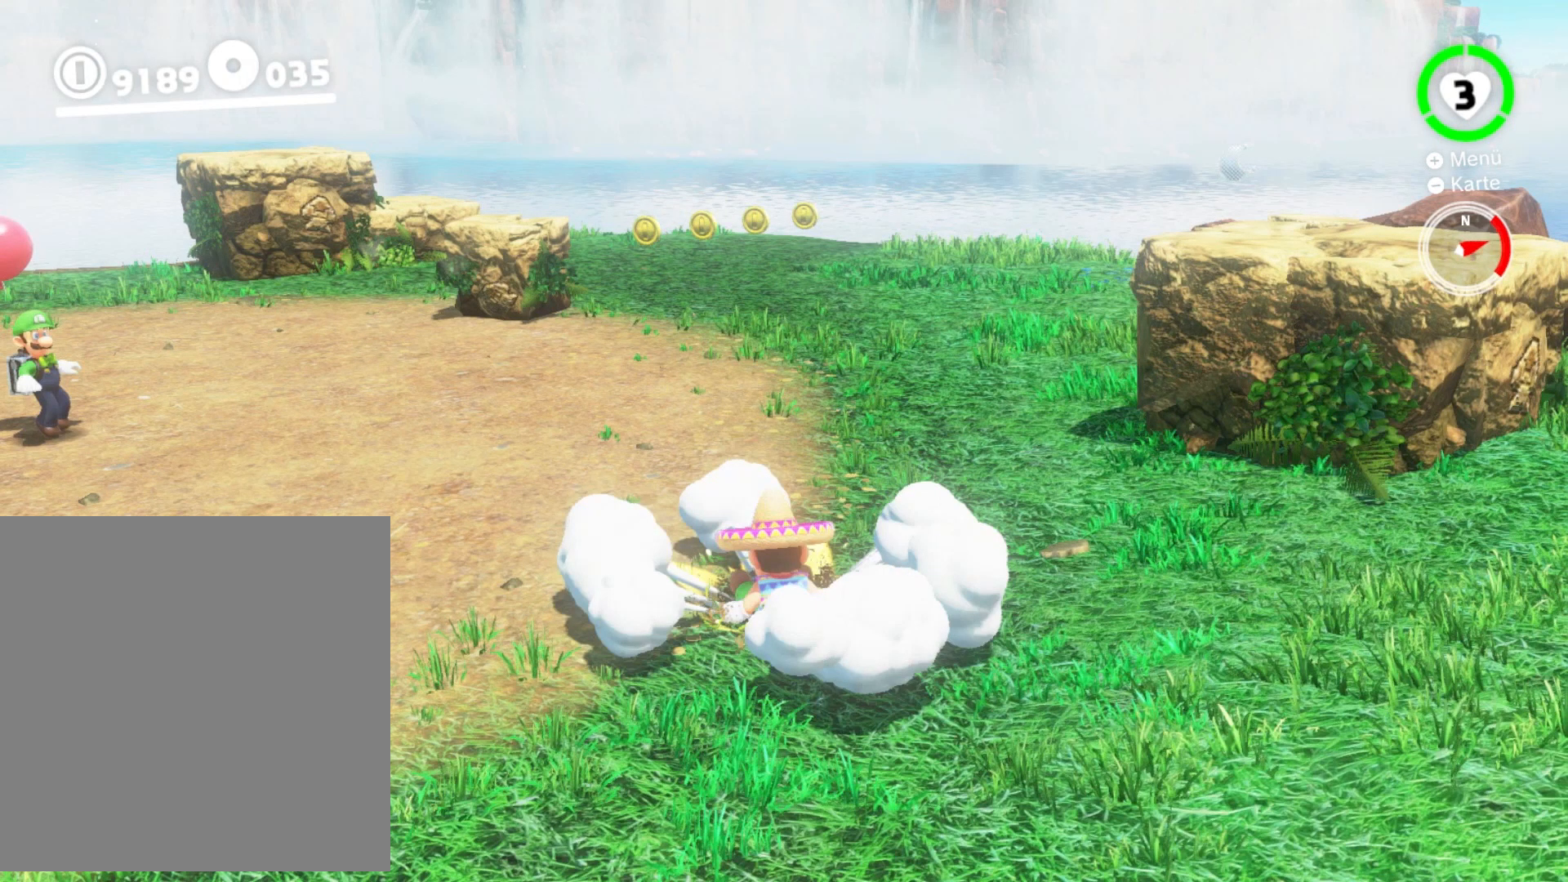
{"buttons": ["L2"], "events": []}
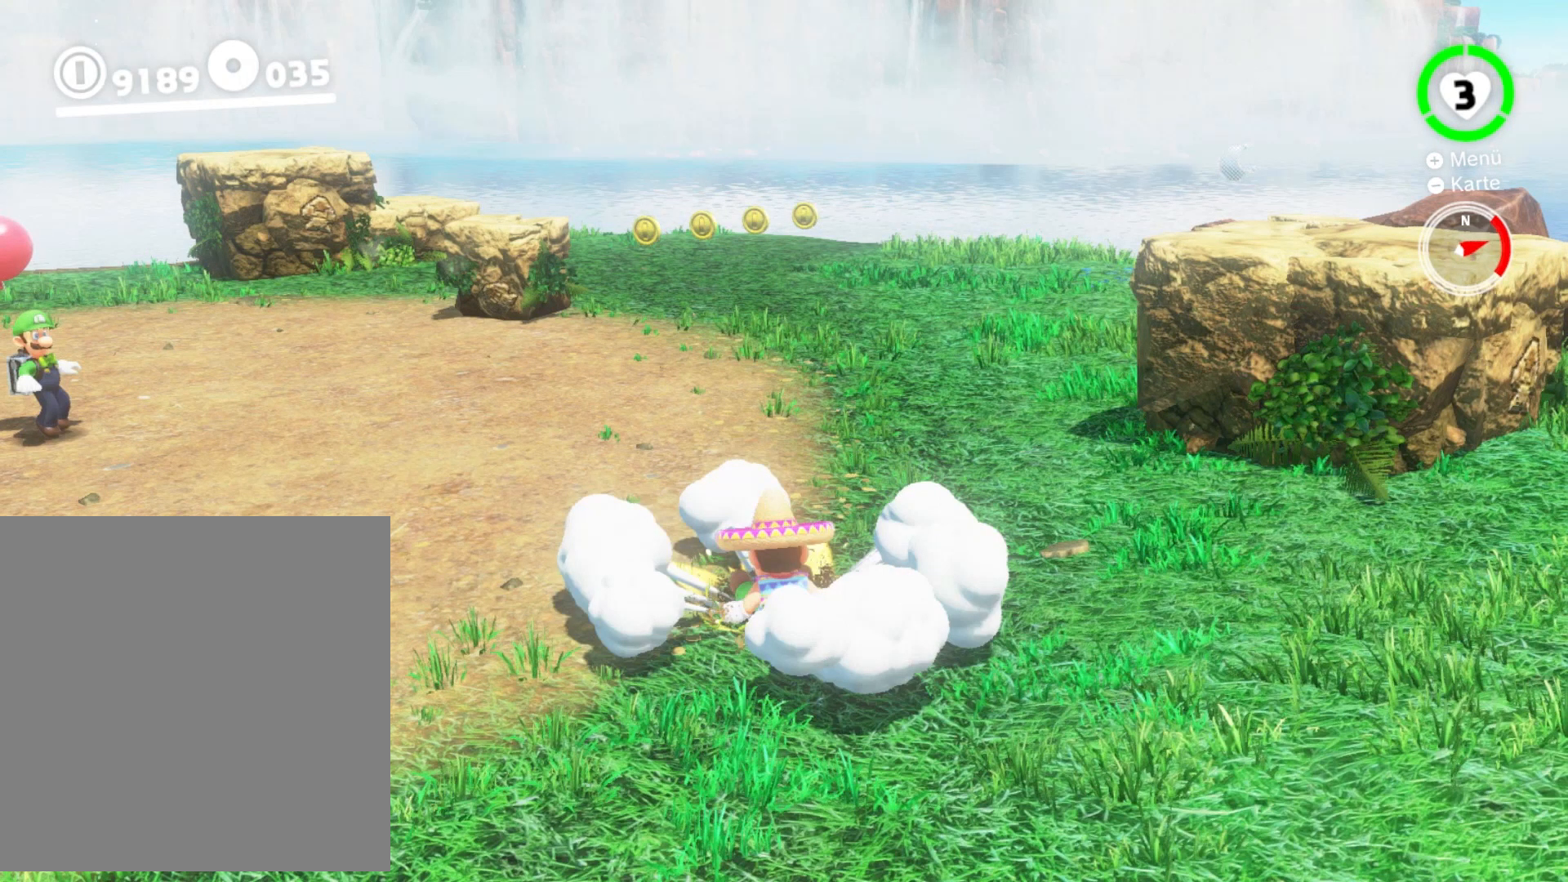
{"buttons": ["L2"], "events": []}
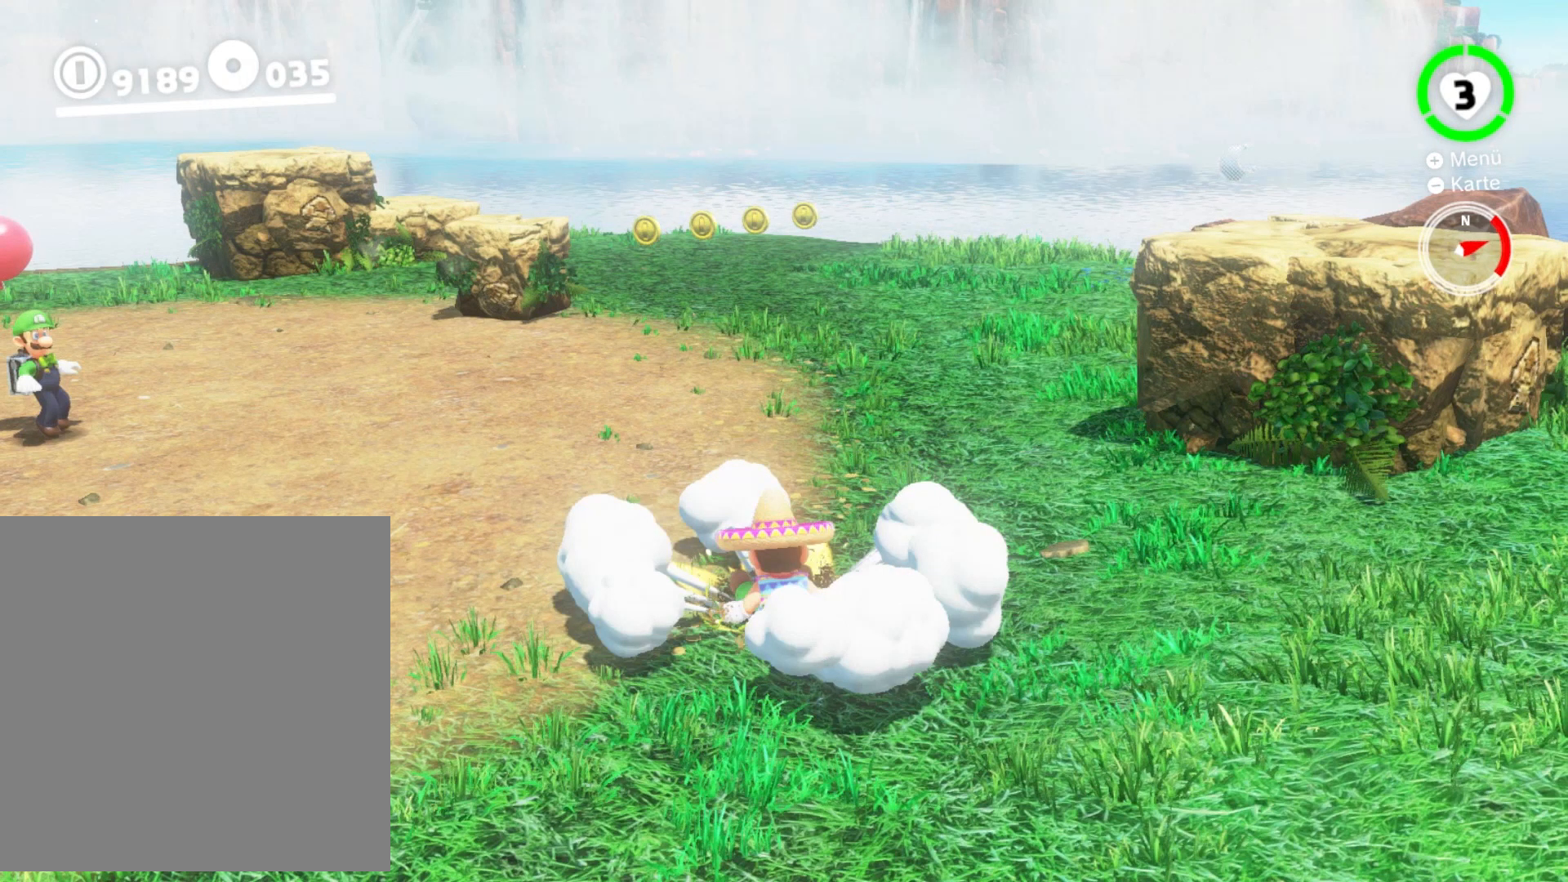
{"buttons": ["Y", "L2"], "events": [[250, "Y", "down"]]}
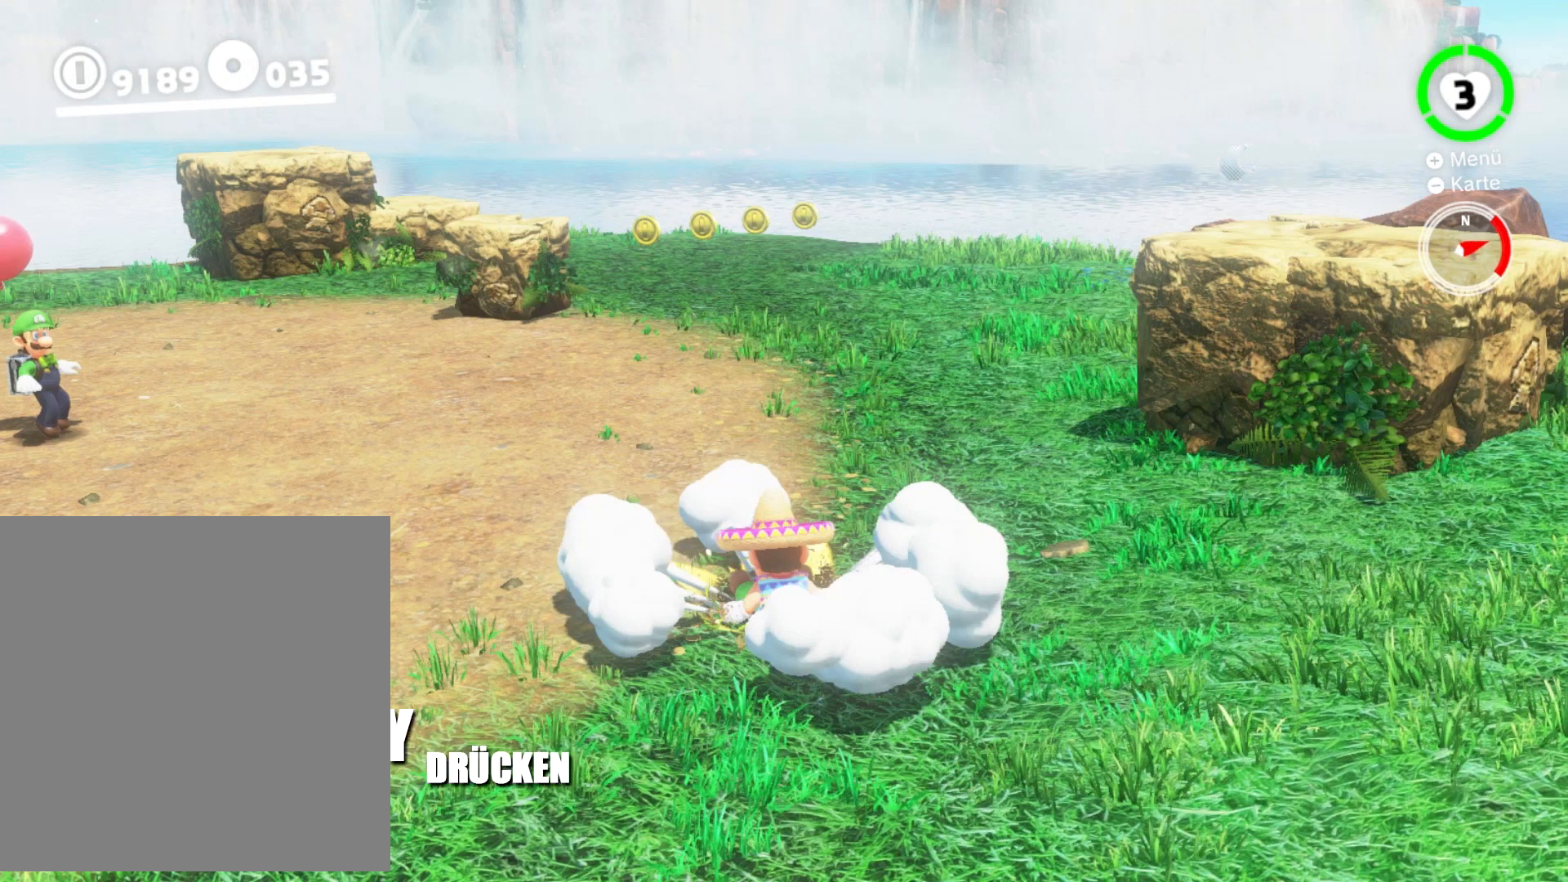
{"buttons": ["Y", "L2"], "events": []}
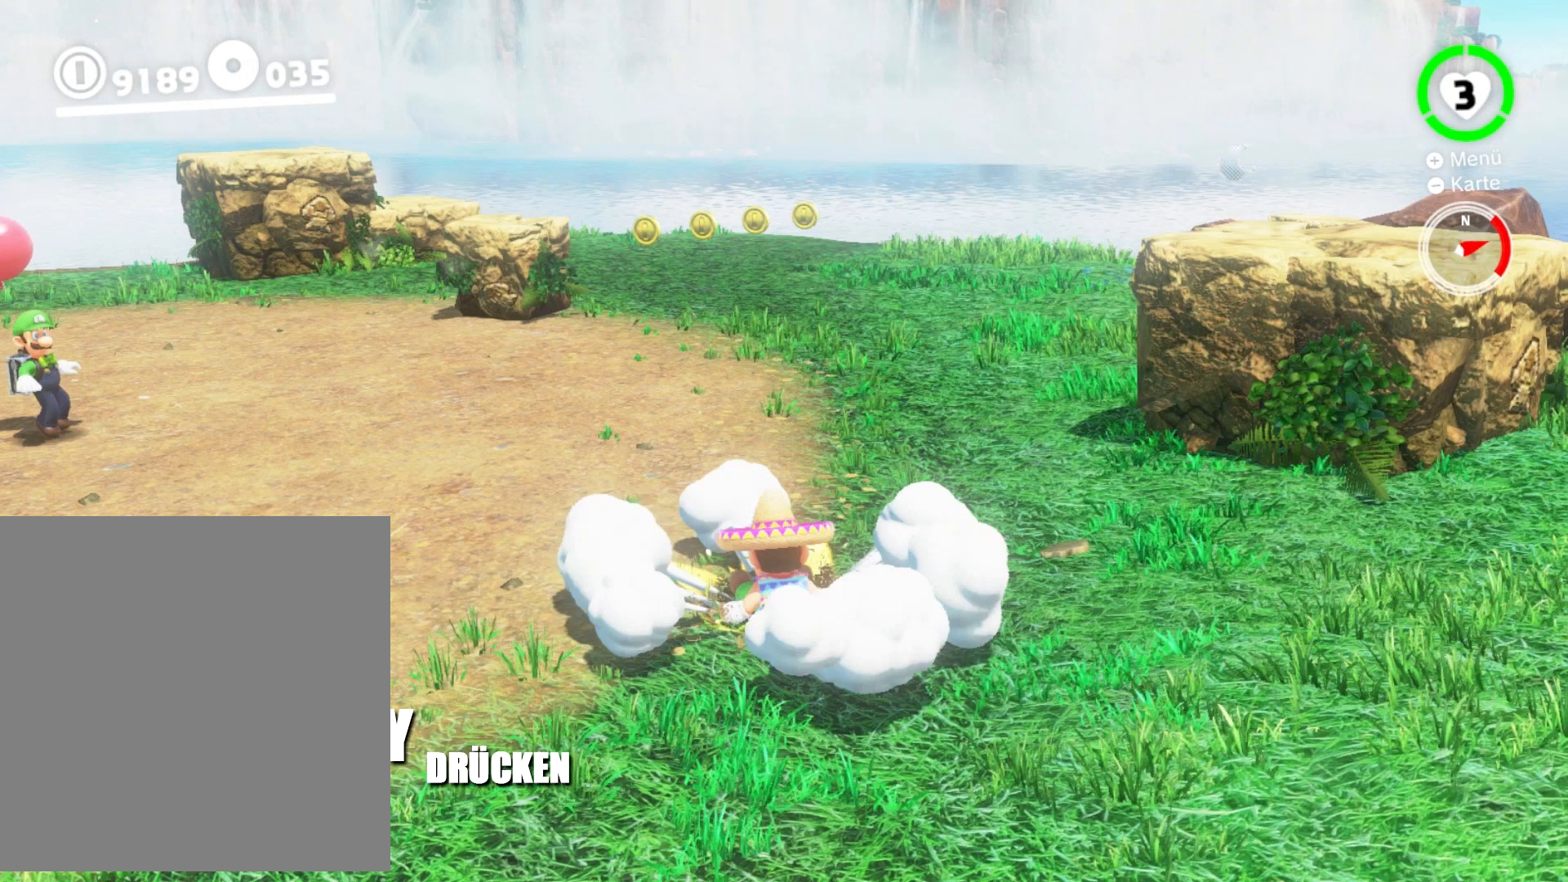
{"buttons": ["Y", "L2"], "events": []}
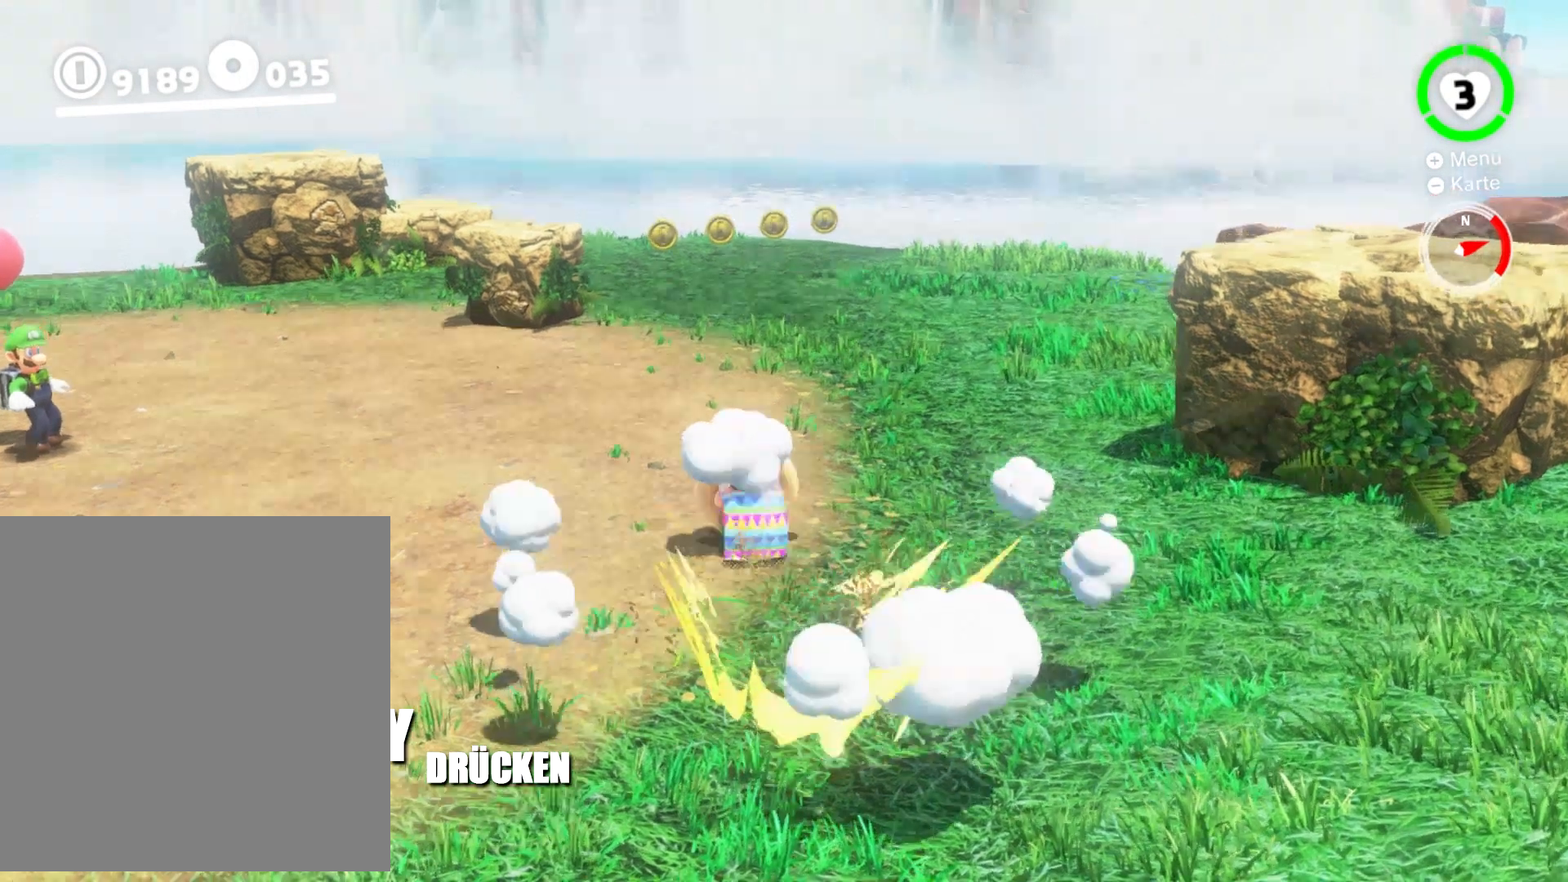
{"buttons": ["Y", "L2"], "events": []}
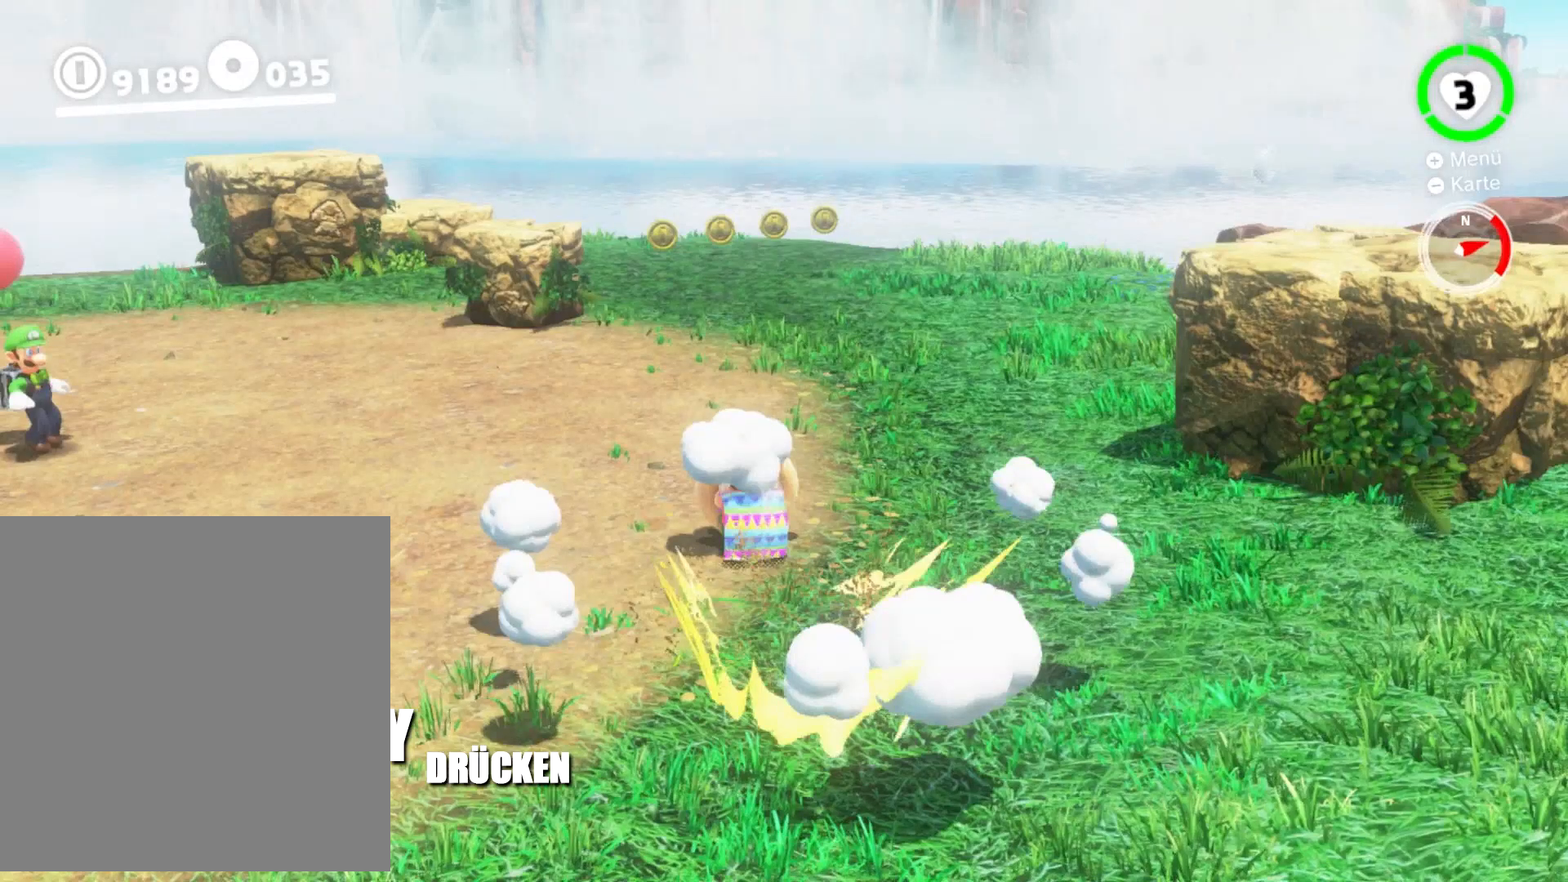
{"buttons": ["Y", "L2"], "events": []}
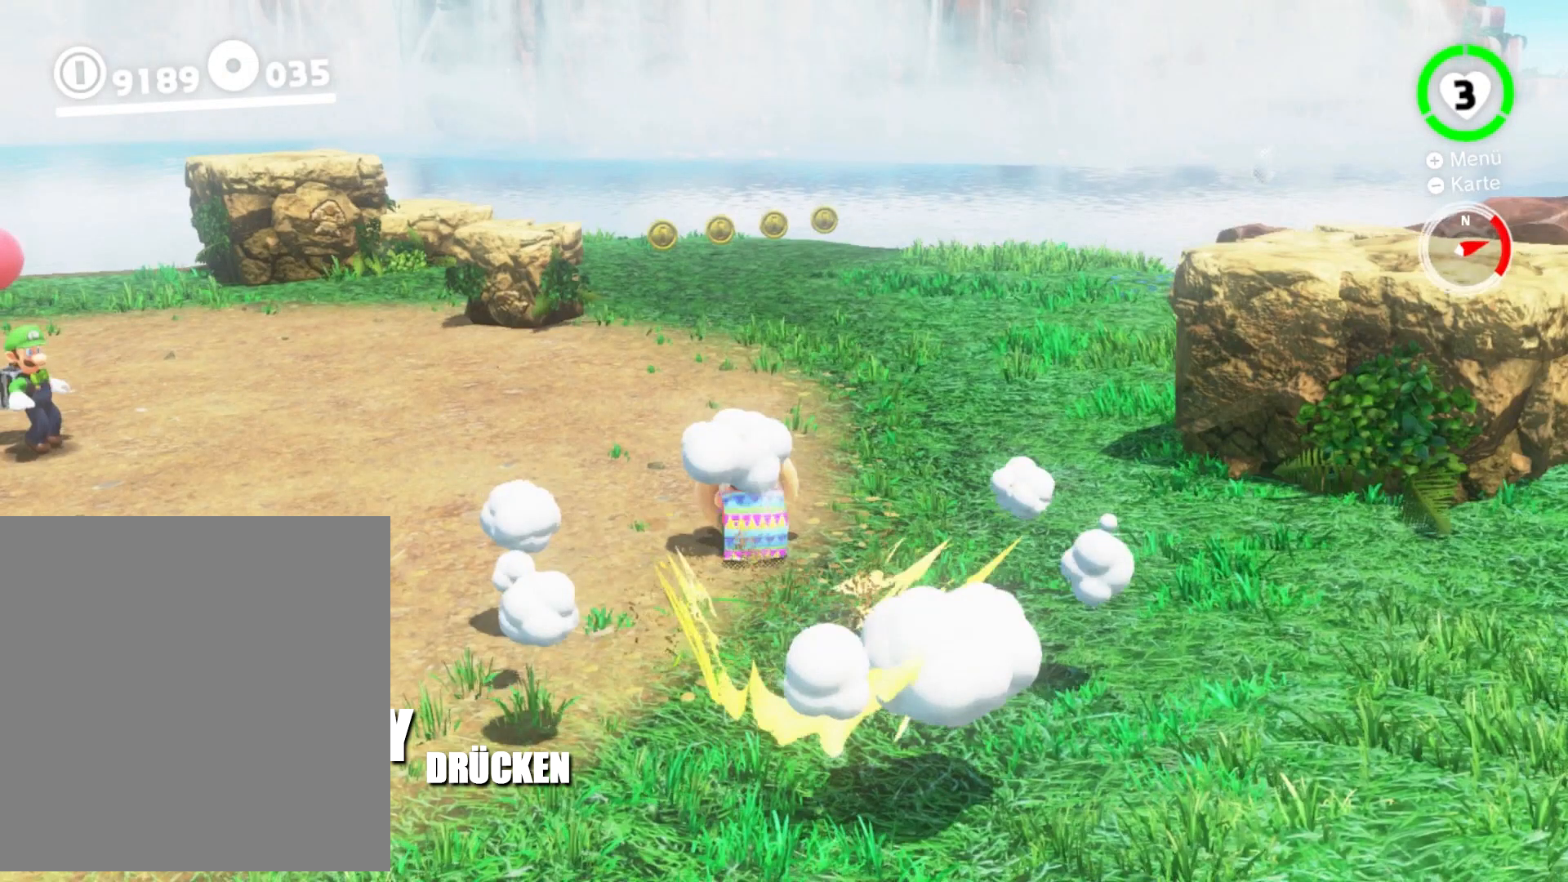
{"buttons": ["Y", "L2"], "events": []}
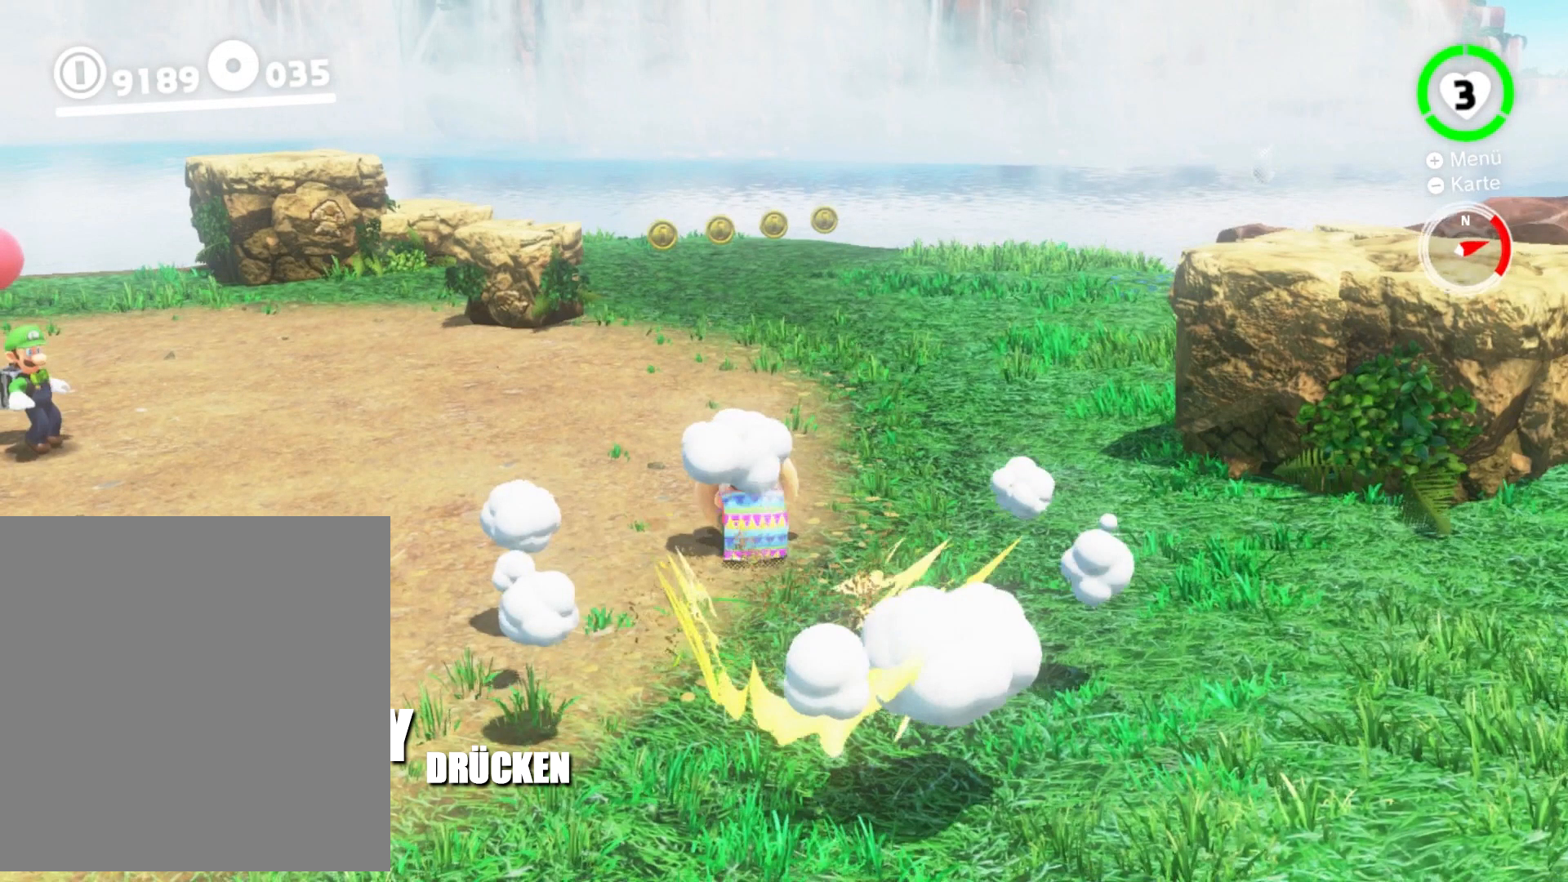
{"buttons": ["Y", "L2"], "events": []}
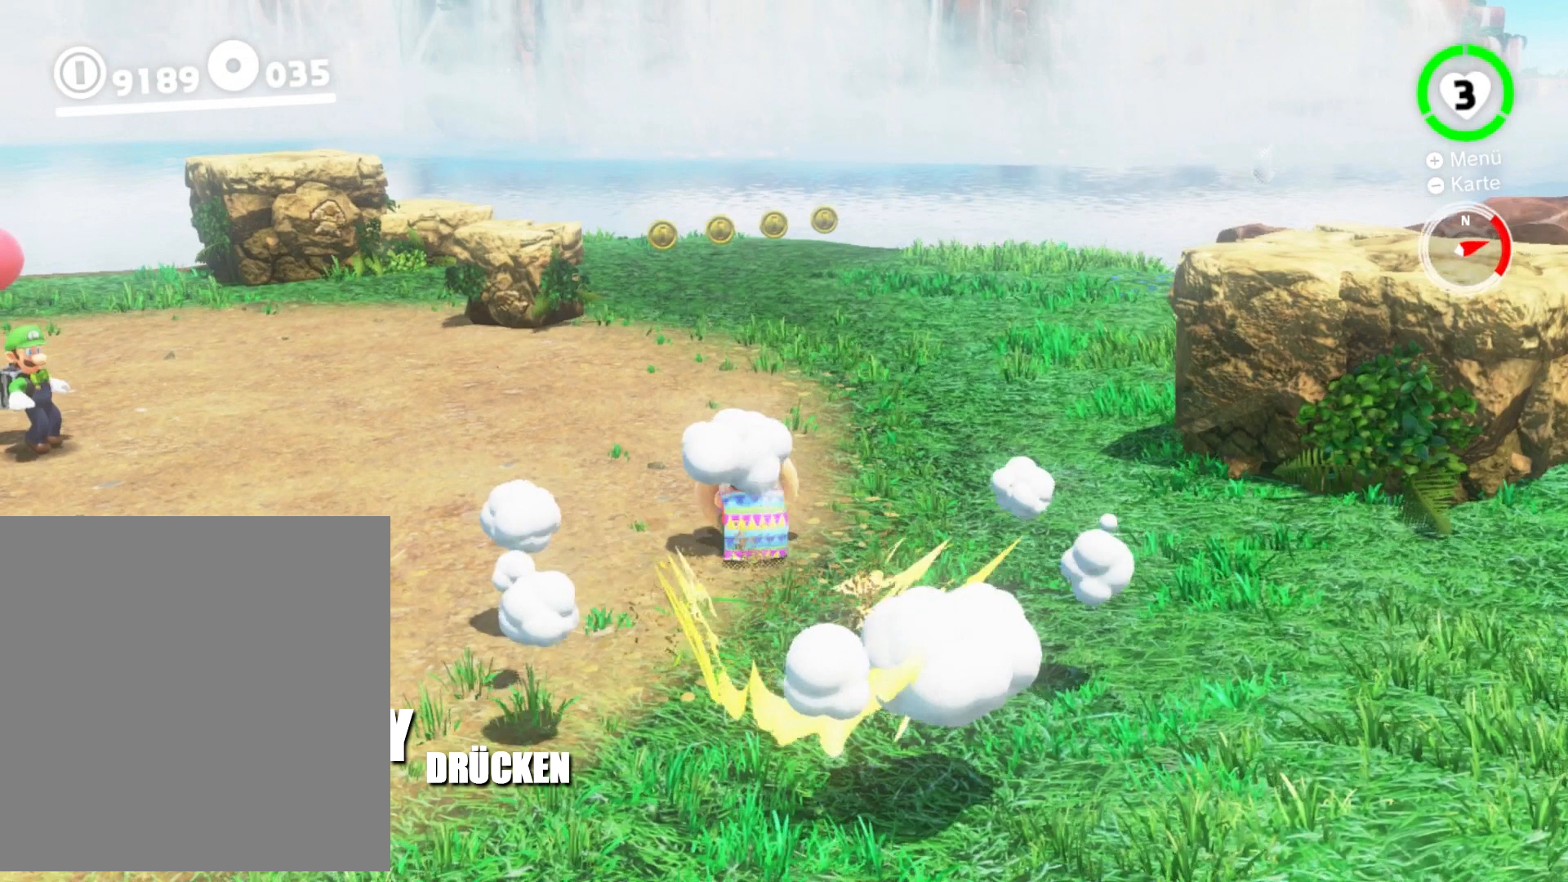
{"buttons": ["Y", "L2"], "events": []}
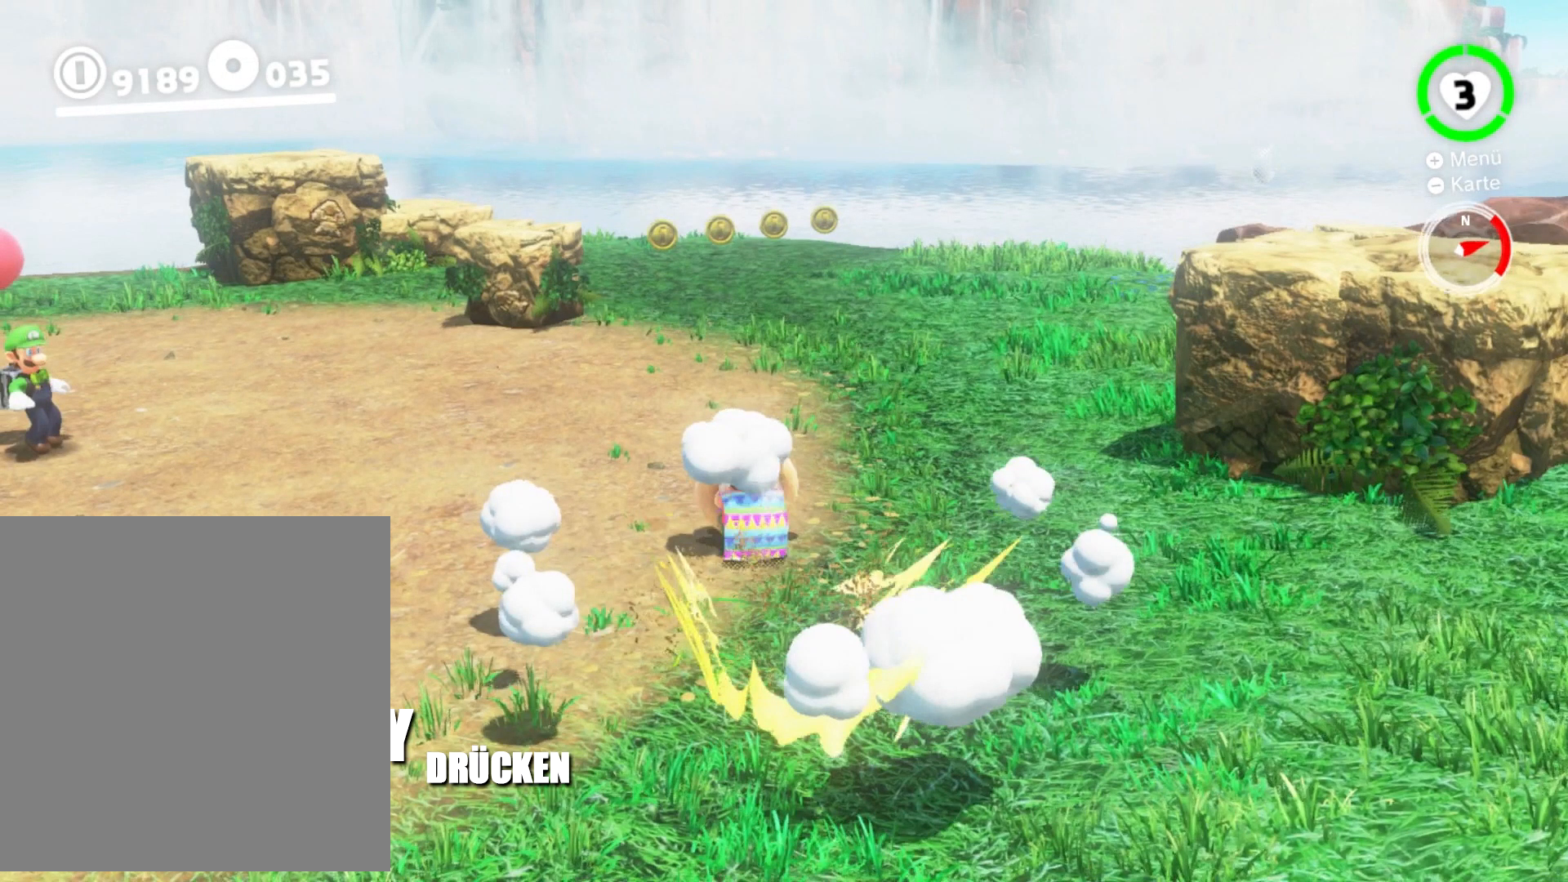
{"buttons": ["Y", "L2"], "events": []}
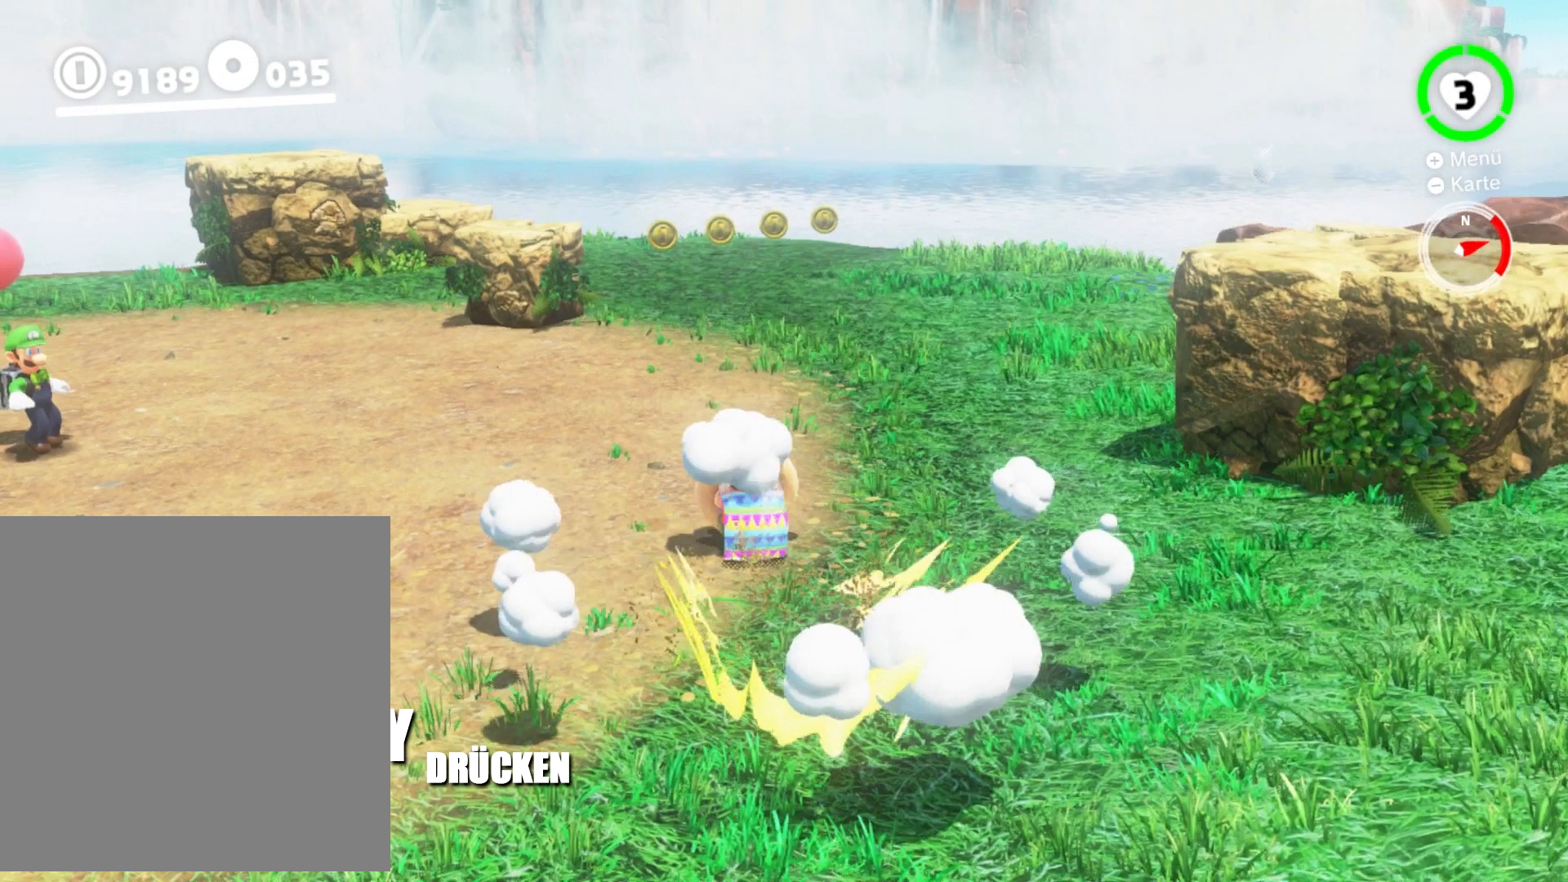
{"buttons": ["L2"], "events": [[217, "Y", "up"]]}
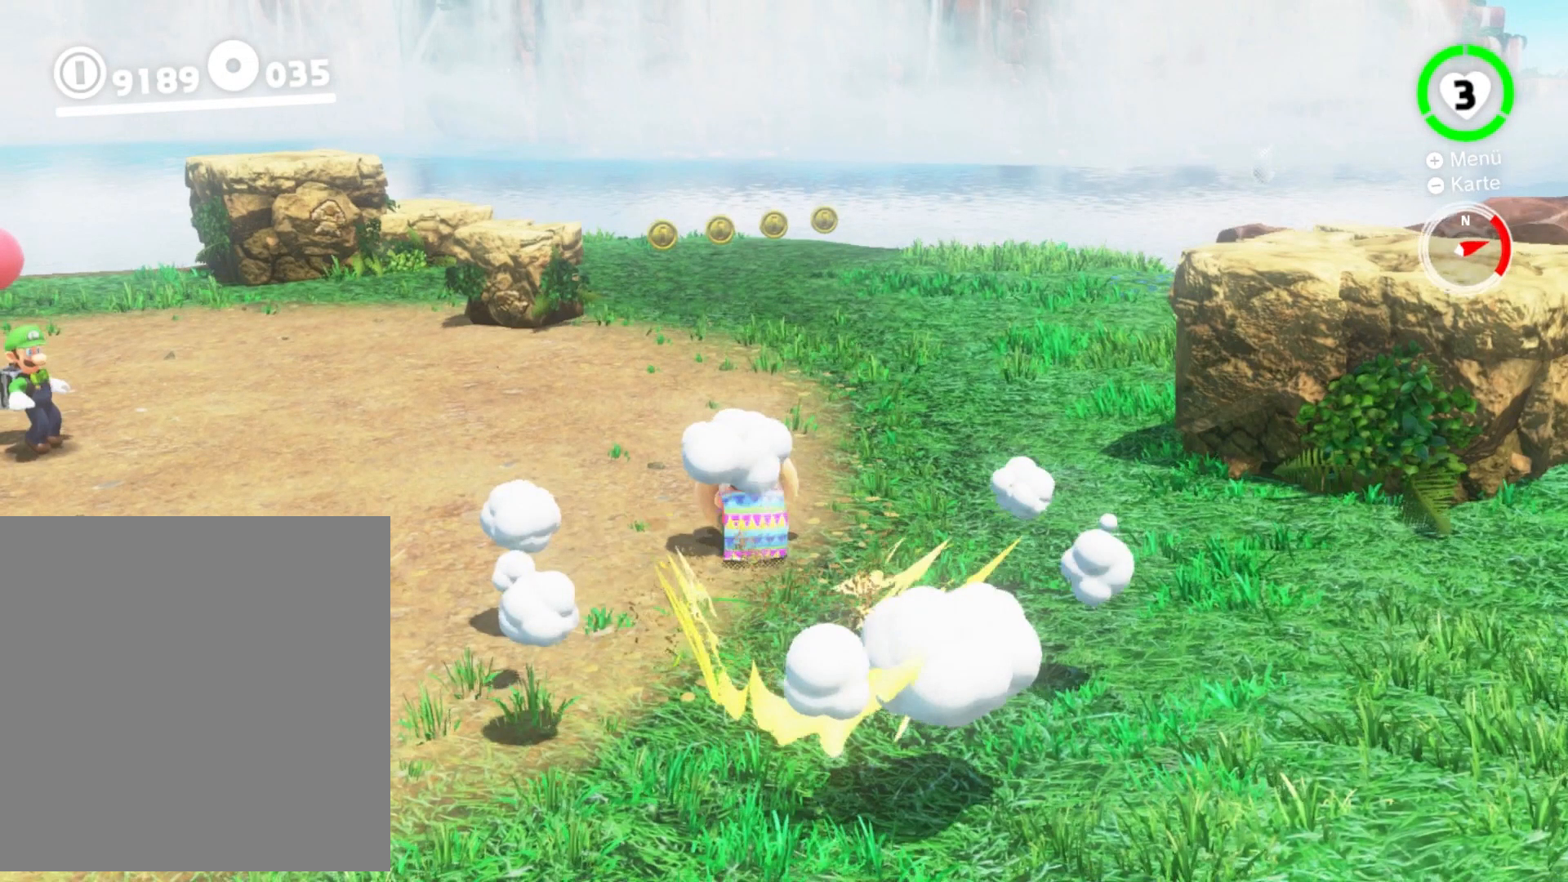
{"buttons": ["L2"], "events": []}
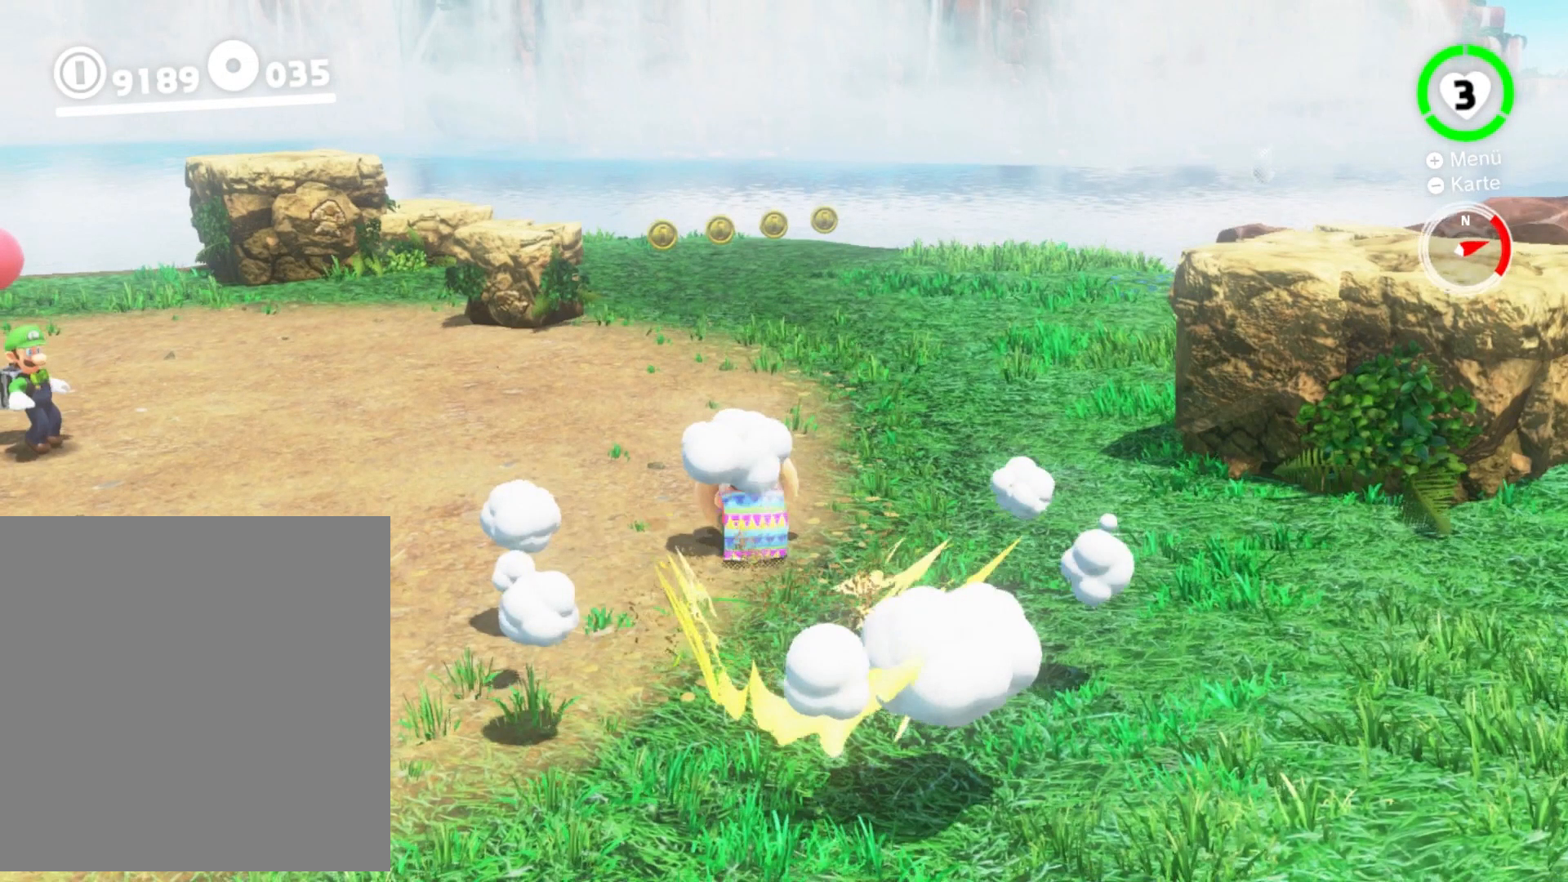
{"buttons": ["L2"], "events": []}